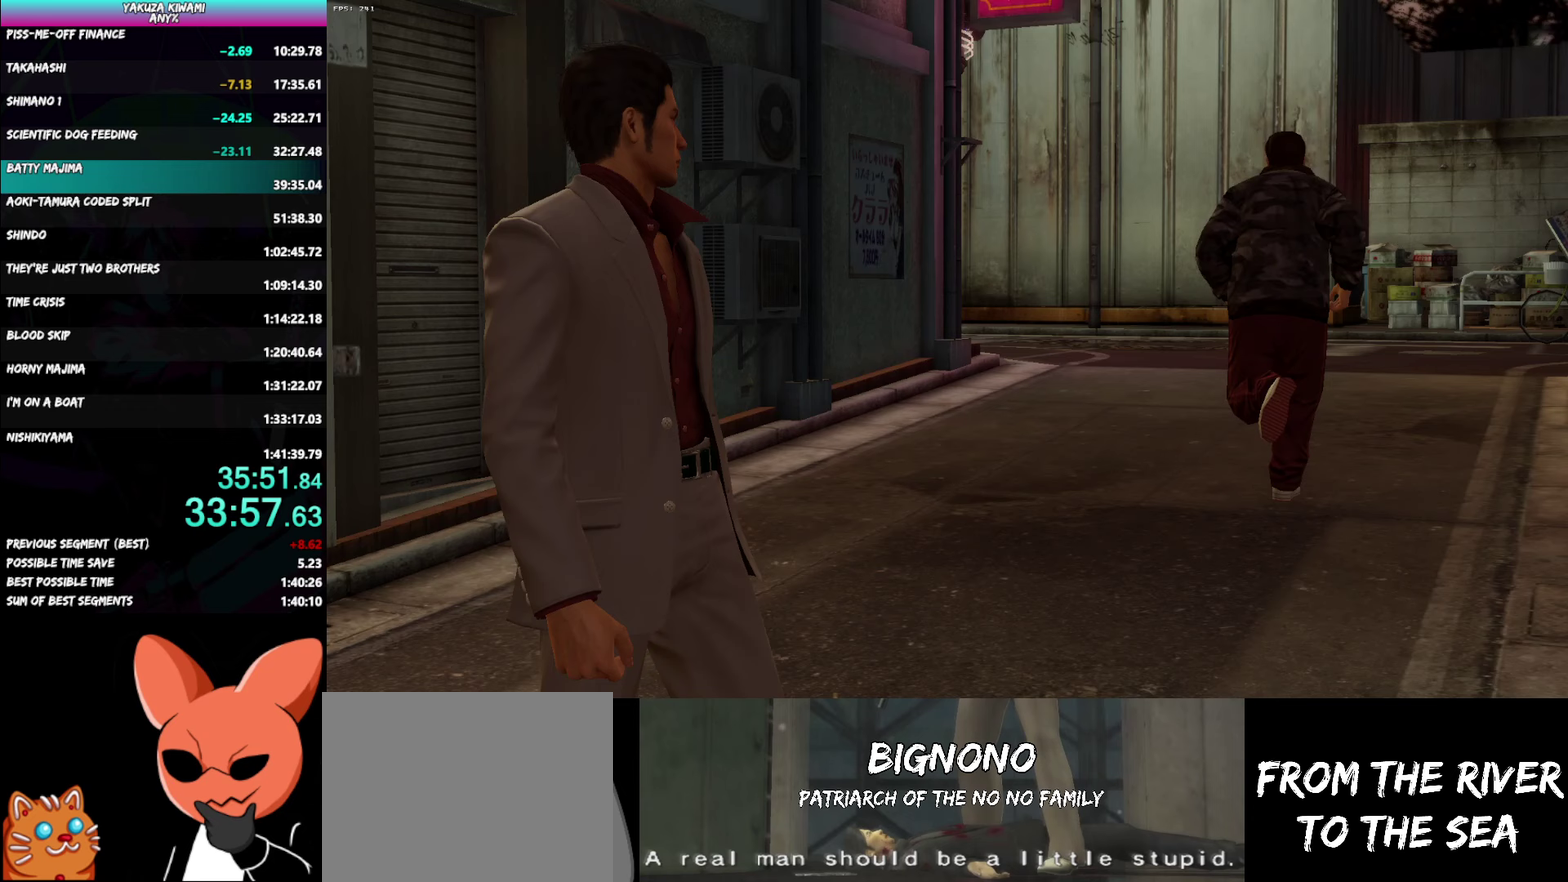
Gameplay with a controller (Xbox layout); each line is a JSON object with the inputs held at the frame after it. "events" lists button and stick changes between this image and that frame as [ms after this image, input, new state], when the widget could be followed in between. Not read: START.
{"buttons": ["A", "R1"], "left_stick": "center", "right_stick": "center", "events": []}
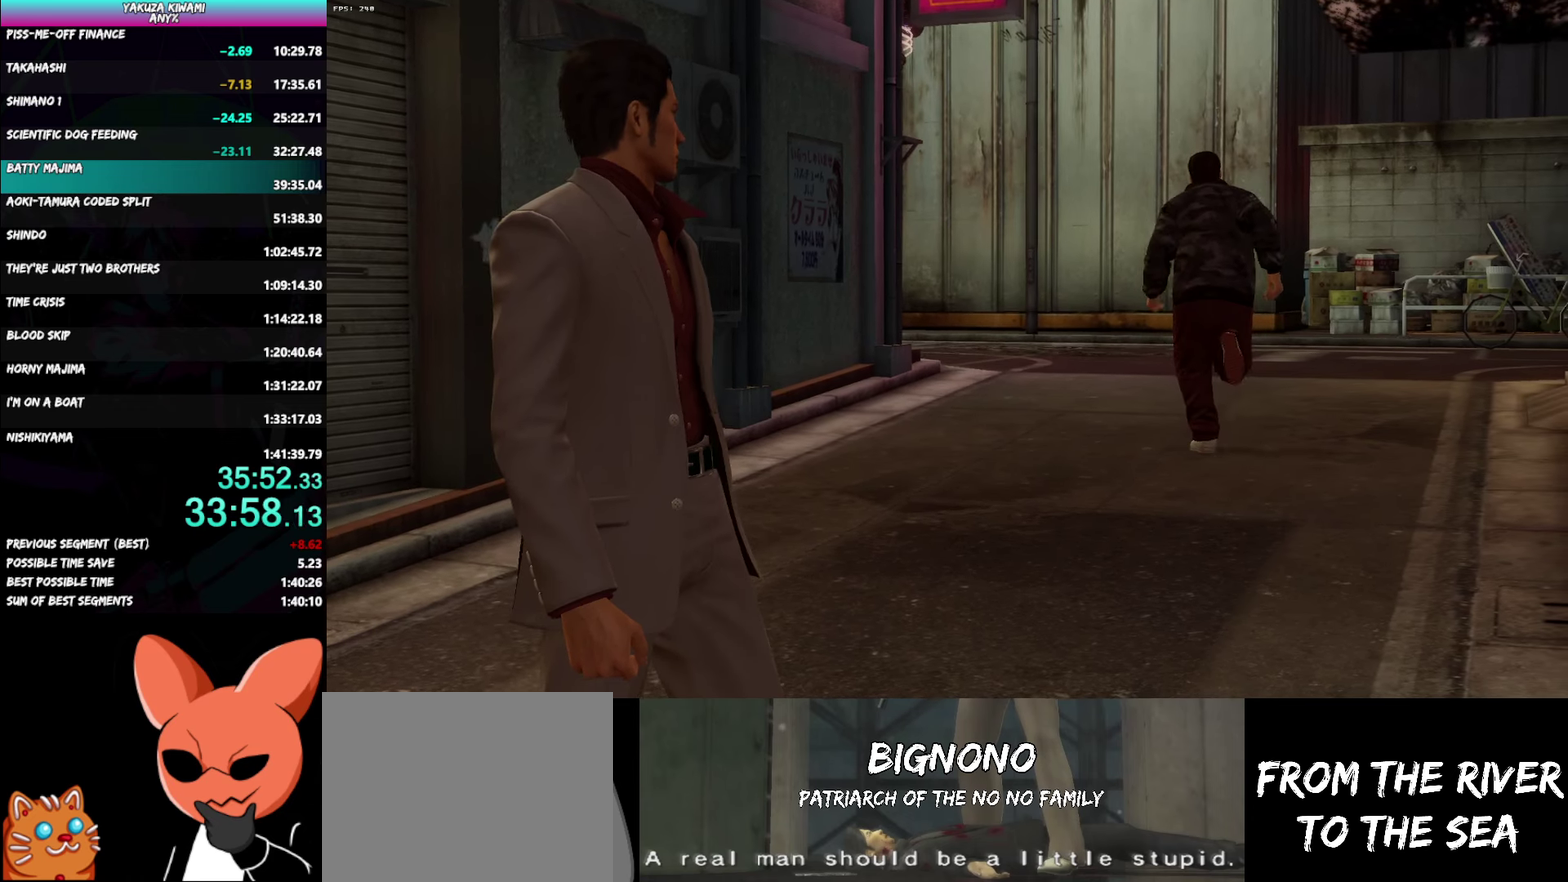
{"buttons": ["A", "R1"], "left_stick": "center", "right_stick": "center", "events": []}
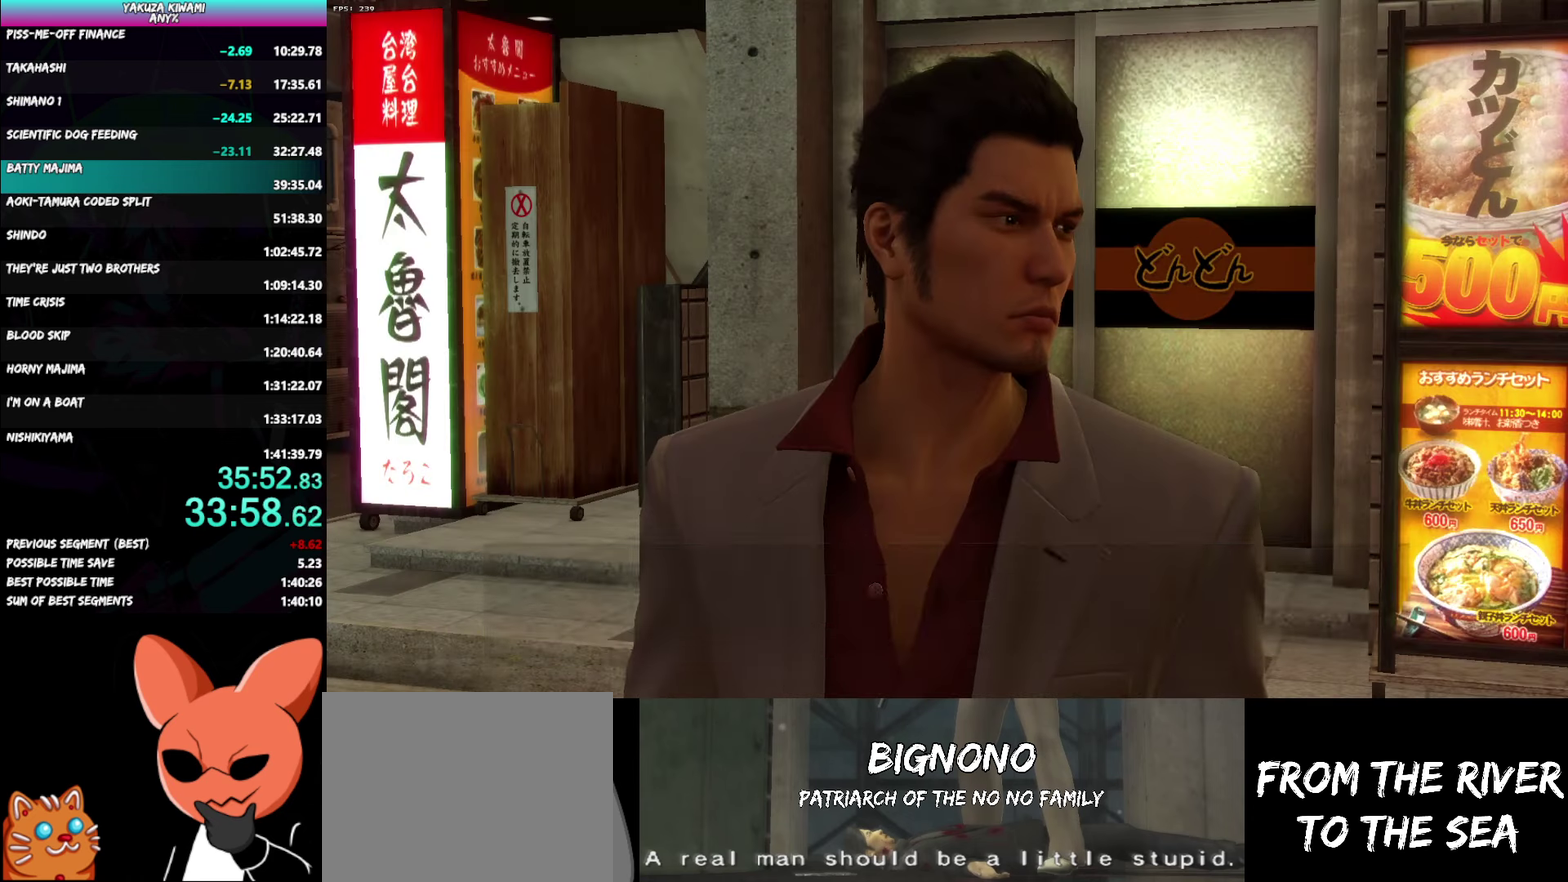
{"buttons": ["A", "R1"], "left_stick": "center", "right_stick": "center", "events": []}
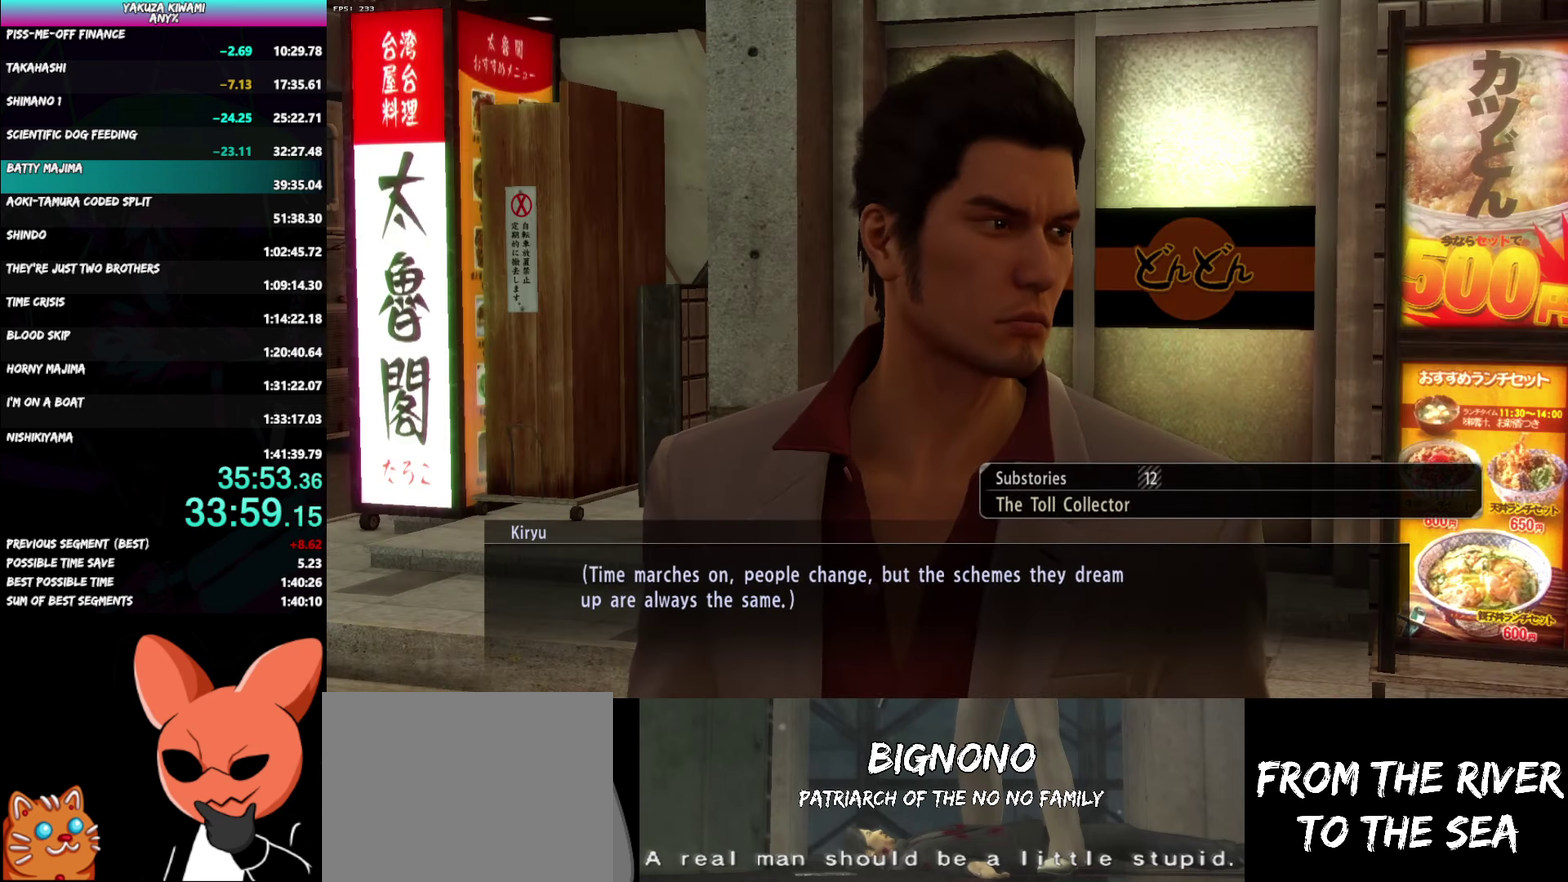
{"buttons": ["A", "R1"], "left_stick": "center", "right_stick": "center", "events": []}
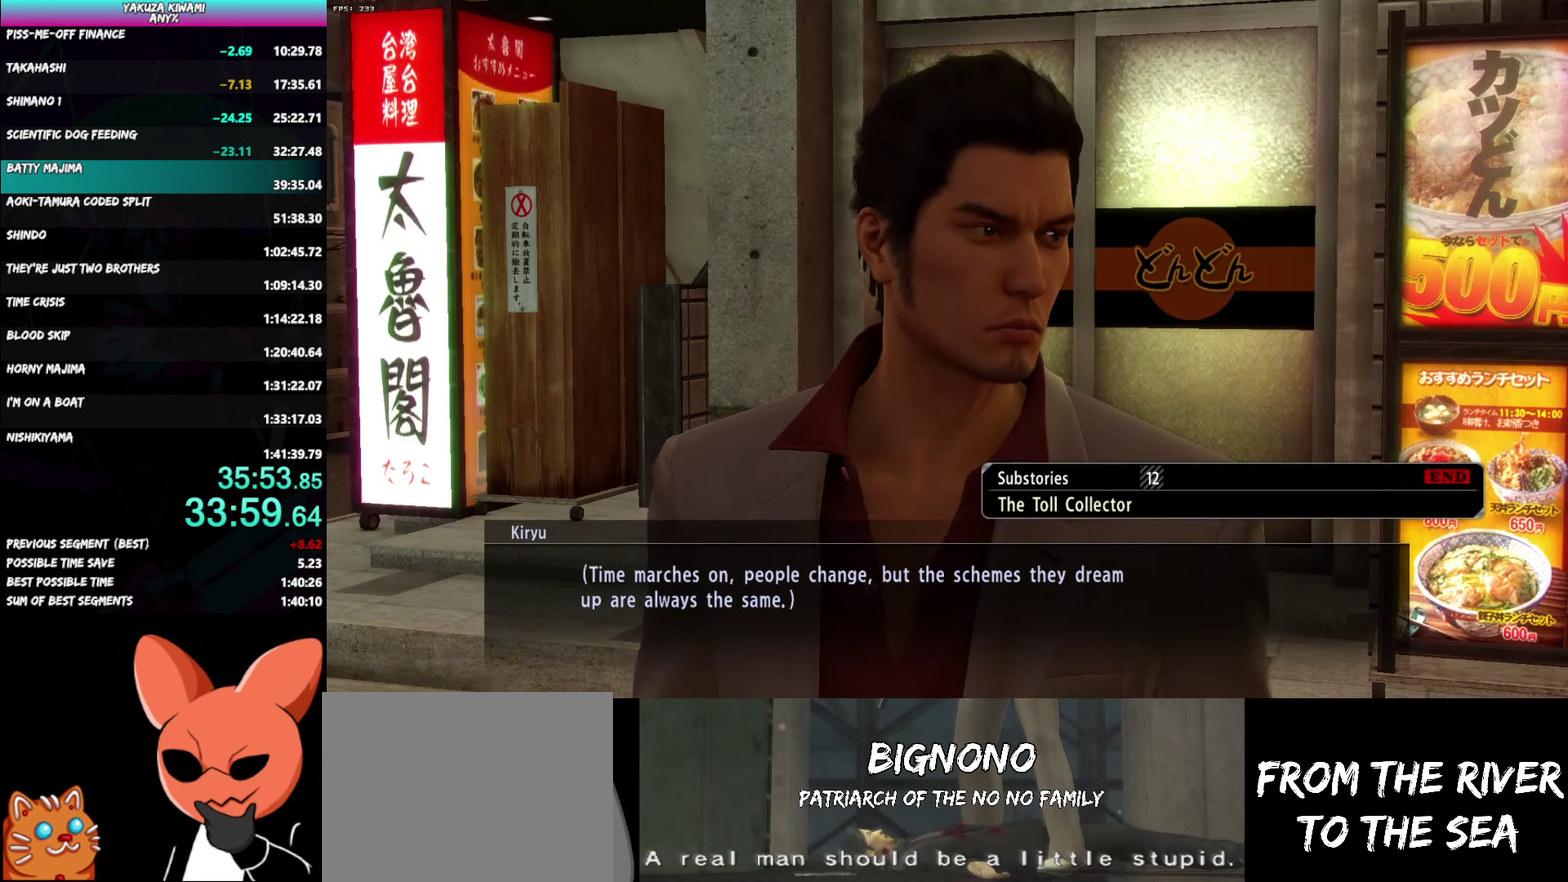
{"buttons": ["A", "R1"], "left_stick": "center", "right_stick": "center", "events": []}
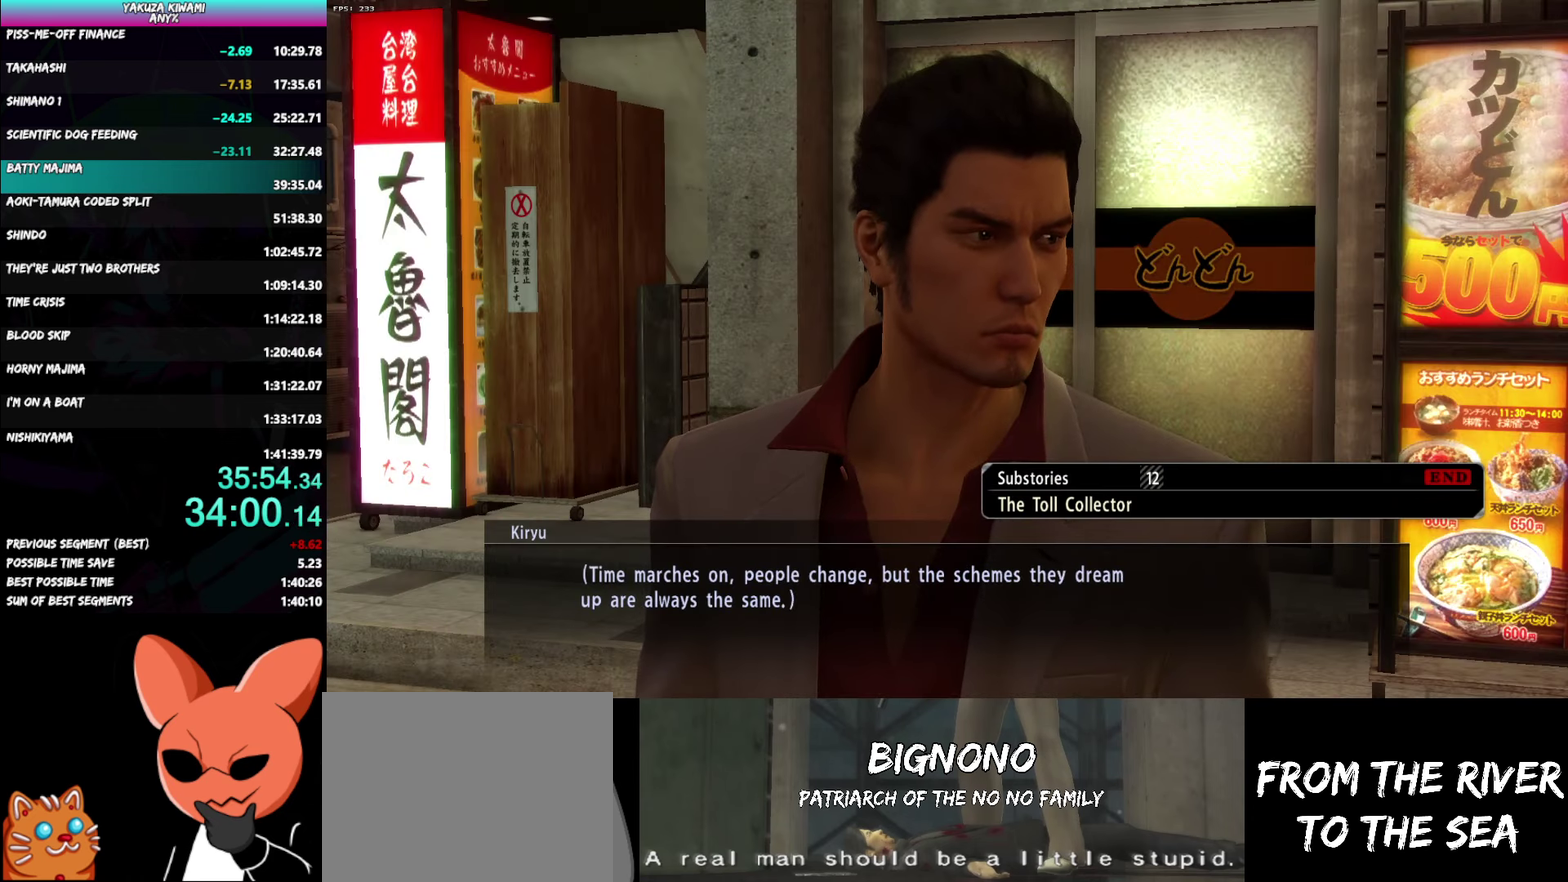
{"buttons": ["A", "R1"], "left_stick": "center", "right_stick": "center", "events": []}
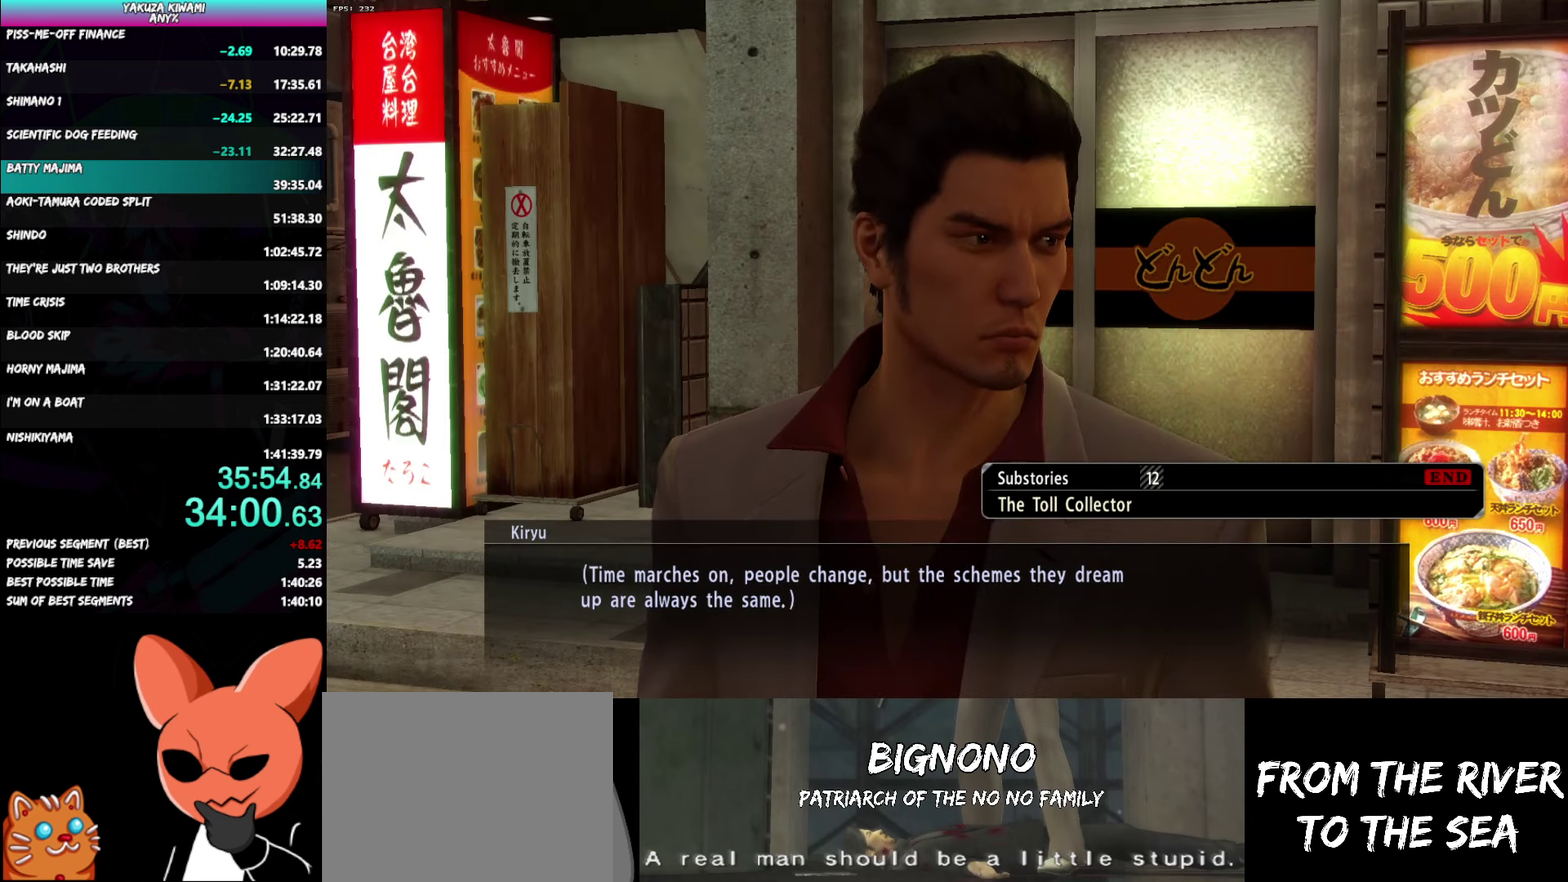
{"buttons": ["A", "R1"], "left_stick": "center", "right_stick": "center", "events": []}
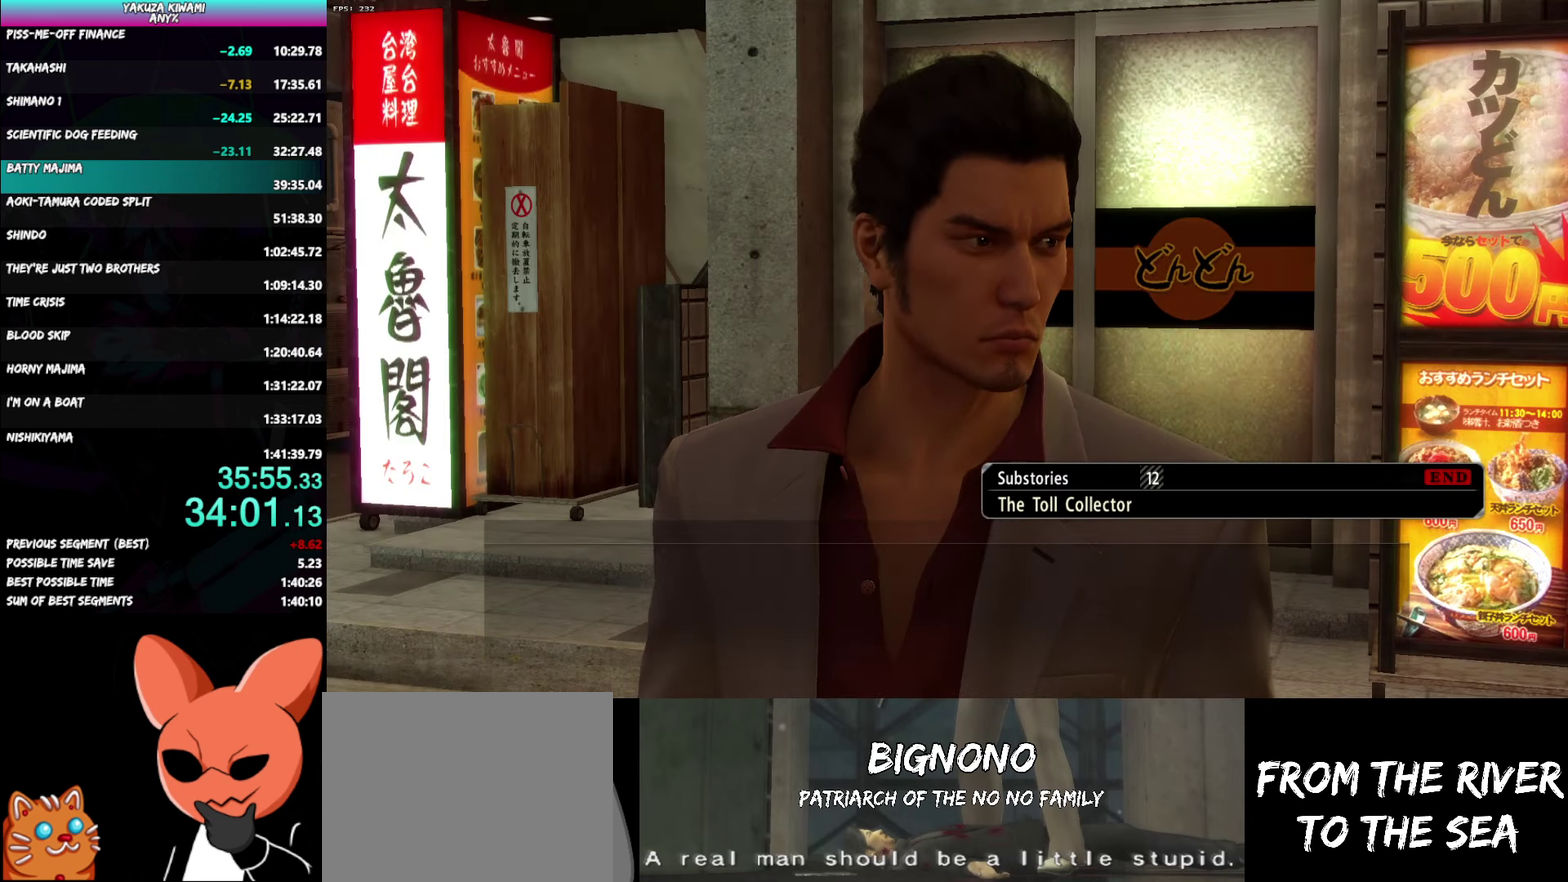
{"buttons": ["A", "R1"], "left_stick": "center", "right_stick": "center", "events": []}
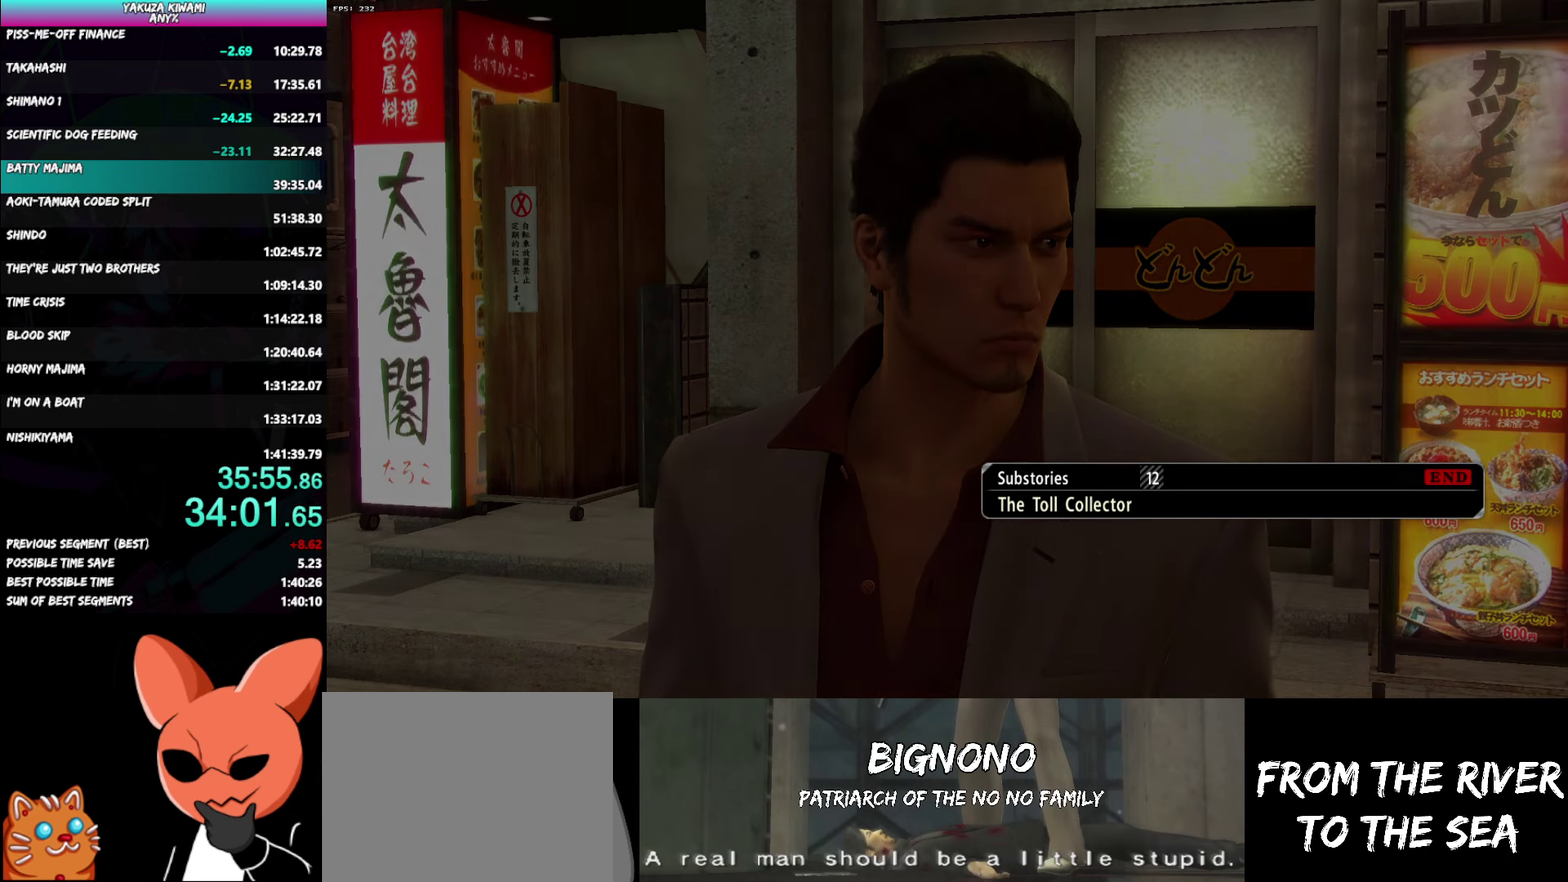
{"buttons": ["A", "R1"], "left_stick": "center", "right_stick": "center", "events": []}
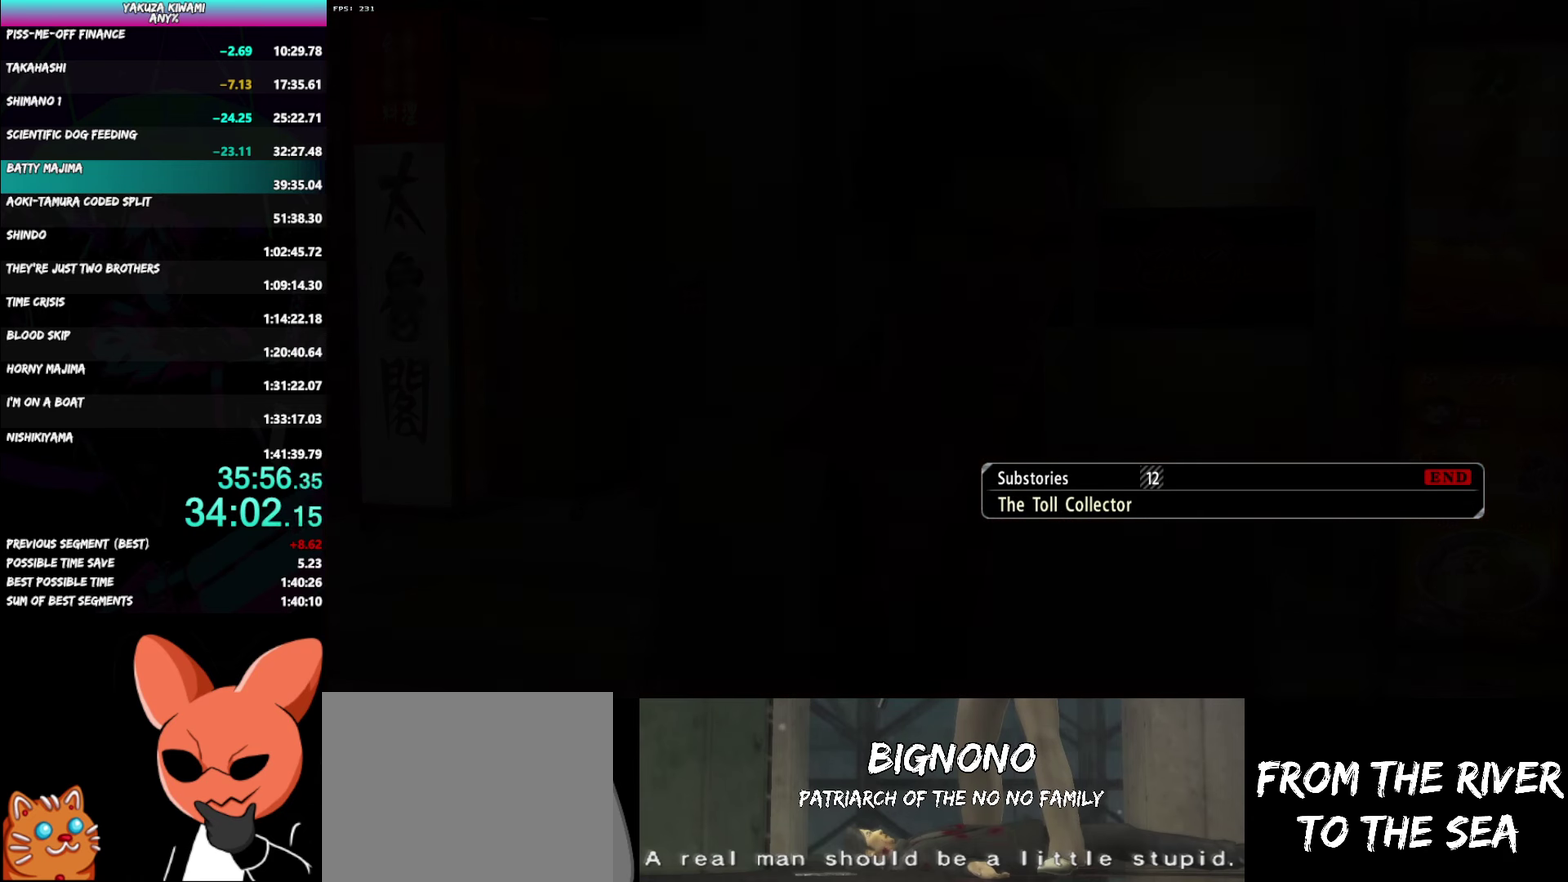
{"buttons": ["A", "R1"], "left_stick": "center", "right_stick": "center", "events": []}
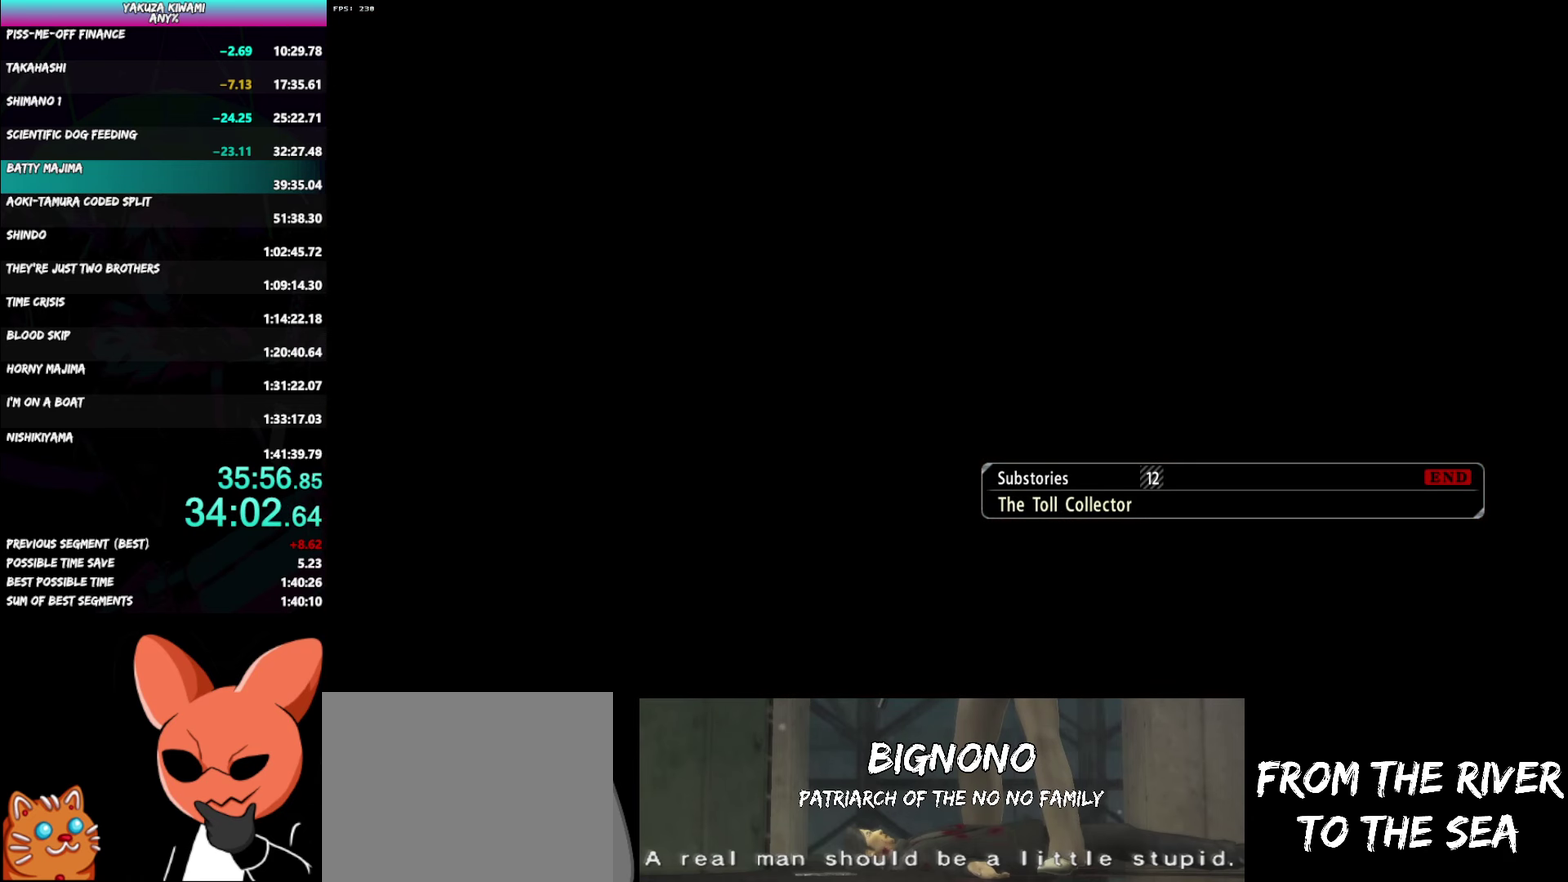
{"buttons": ["A", "R1"], "left_stick": "center", "right_stick": "center", "events": []}
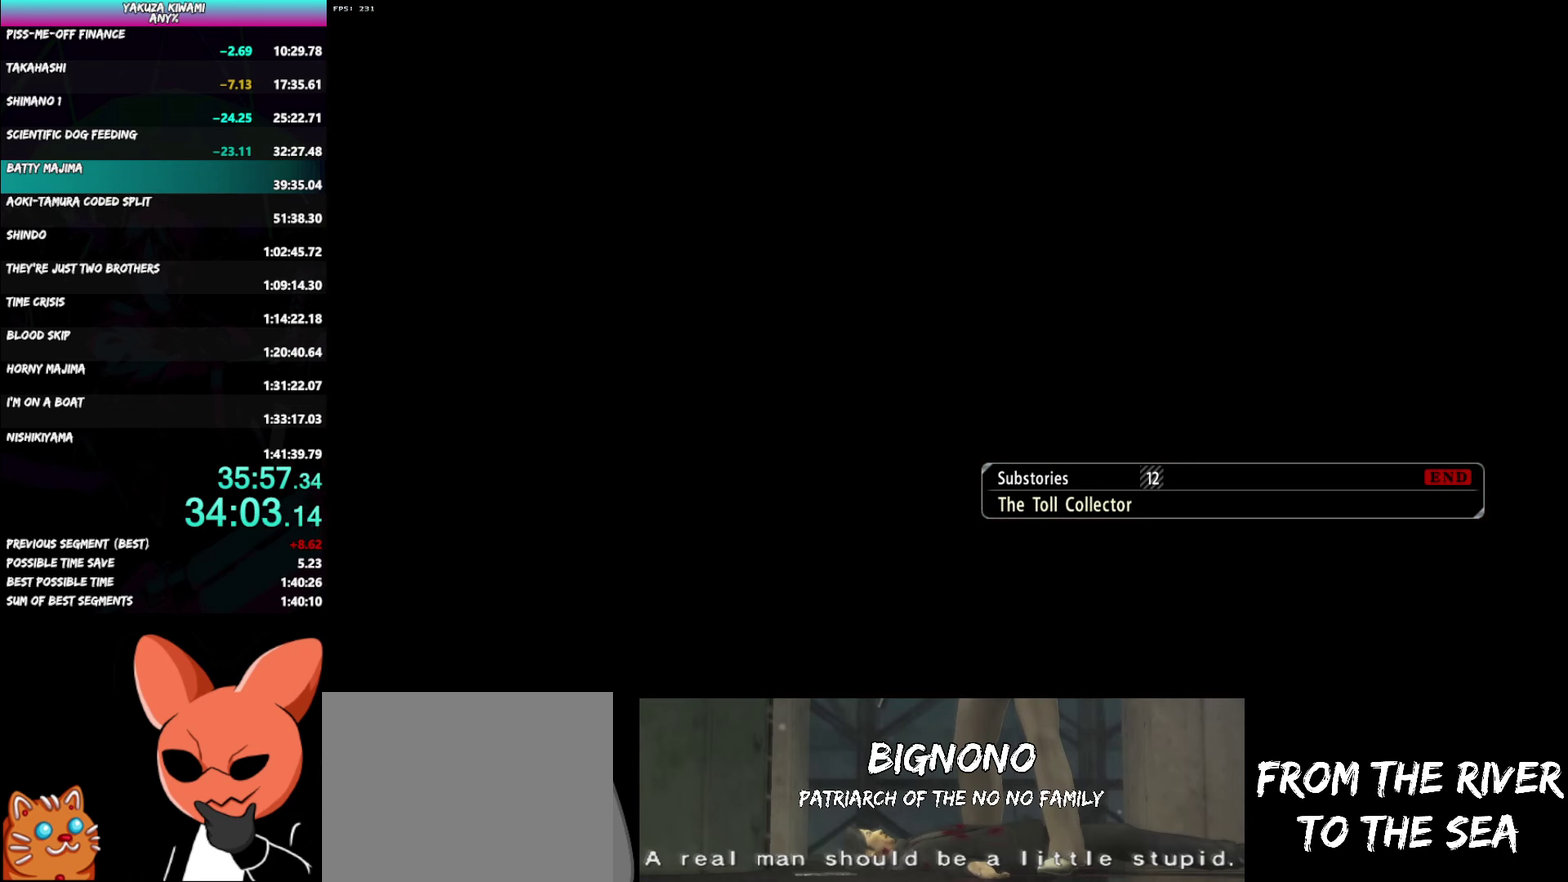
{"buttons": ["A", "R1"], "left_stick": "center", "right_stick": "center", "events": []}
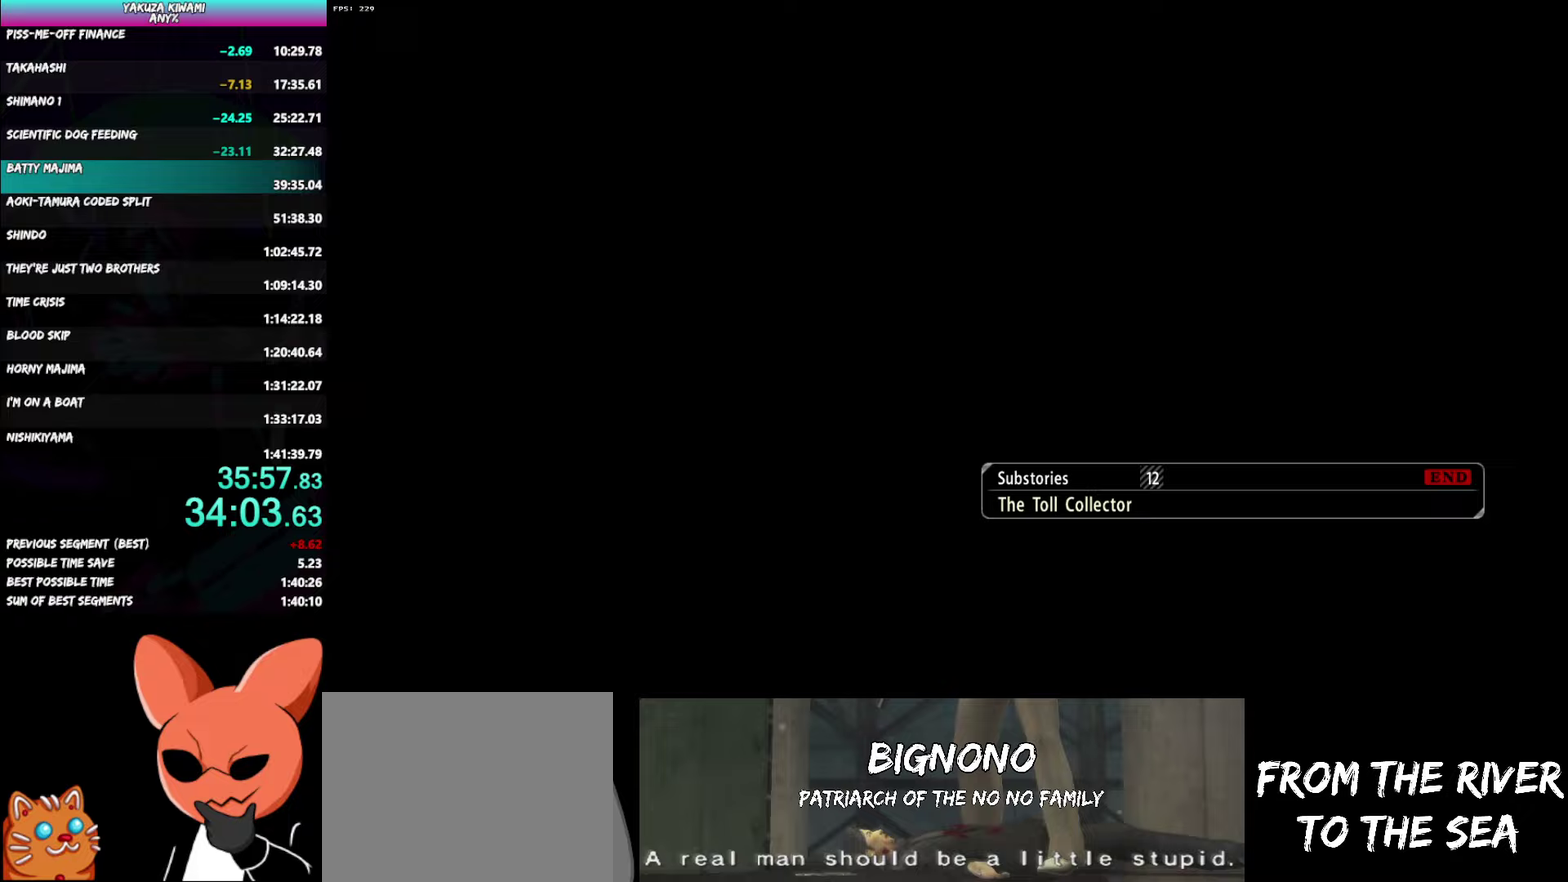
{"buttons": ["A", "R1"], "left_stick": "center", "right_stick": "center", "events": []}
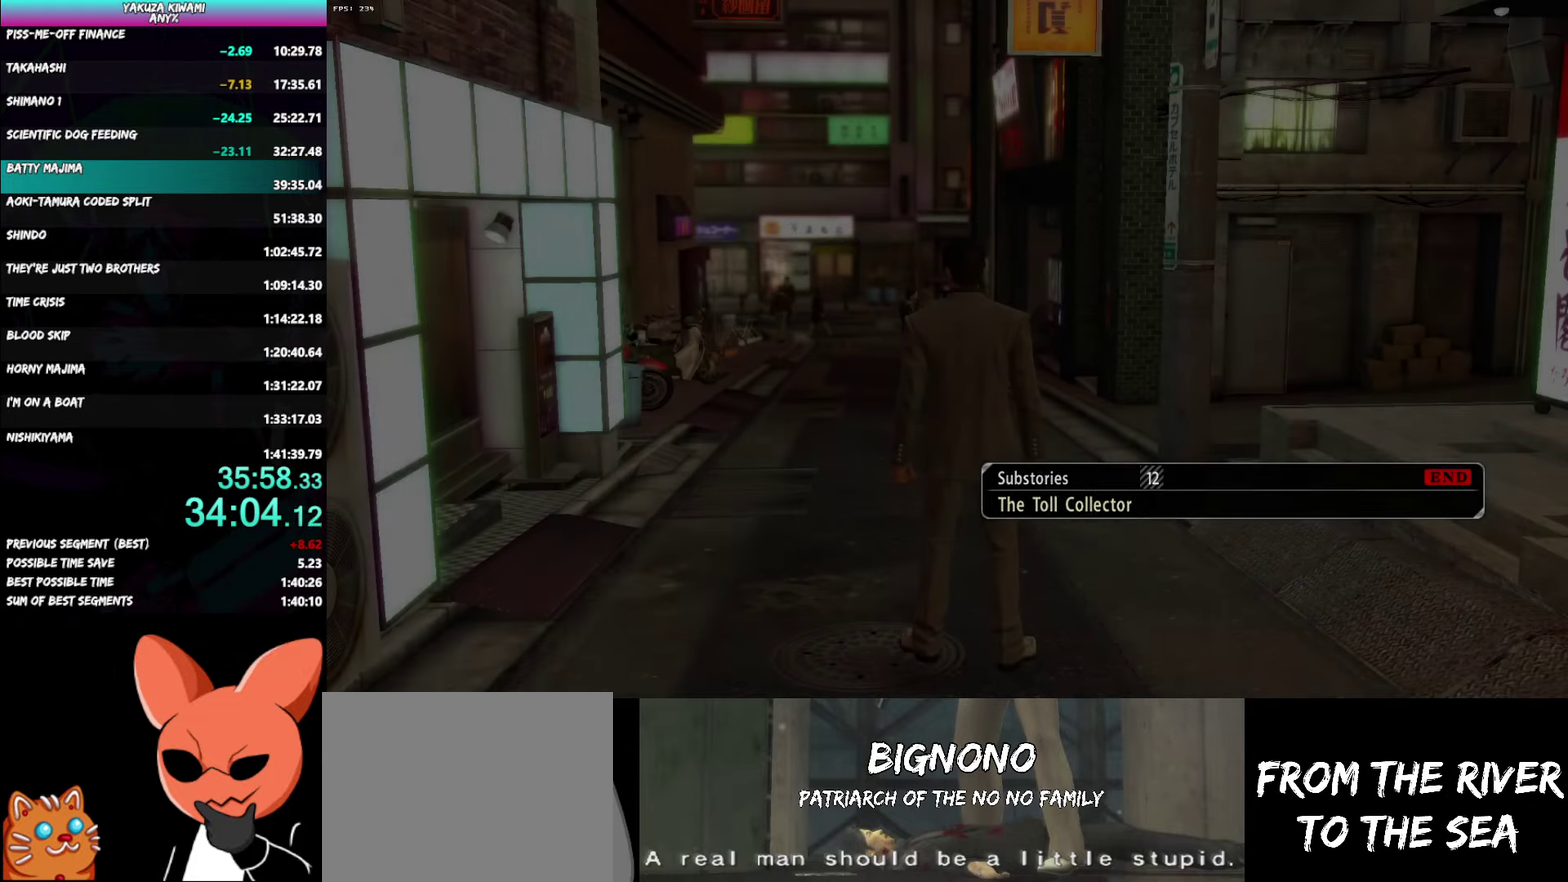
{"buttons": ["A", "R1"], "left_stick": "center", "right_stick": "center", "events": []}
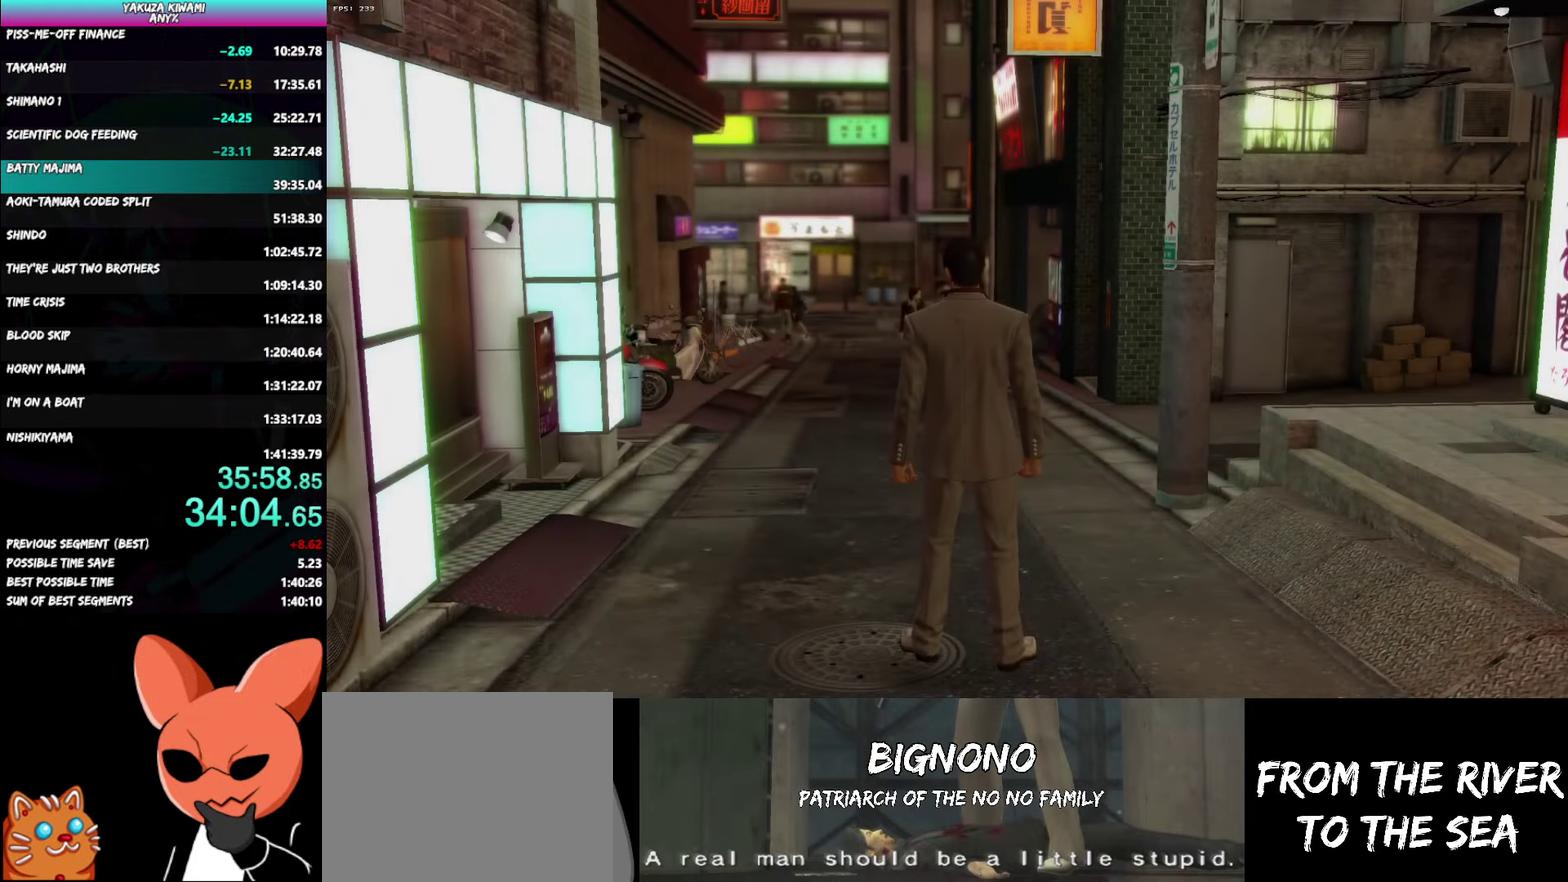
{"buttons": ["A", "R1"], "left_stick": "center", "right_stick": "center", "events": []}
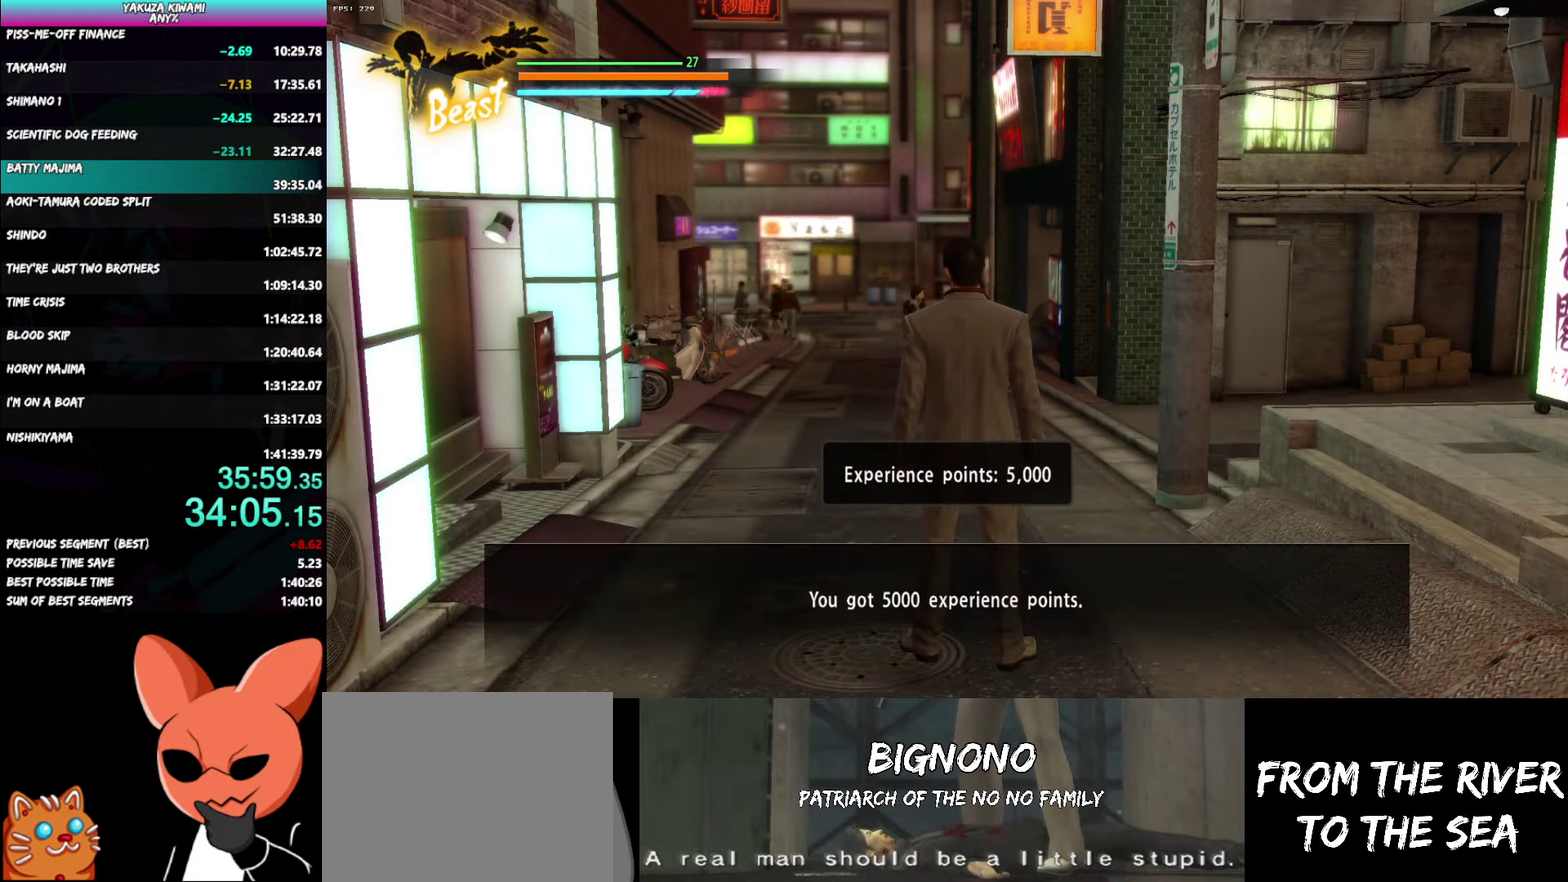
{"buttons": ["A", "R1"], "left_stick": "center", "right_stick": "center", "events": []}
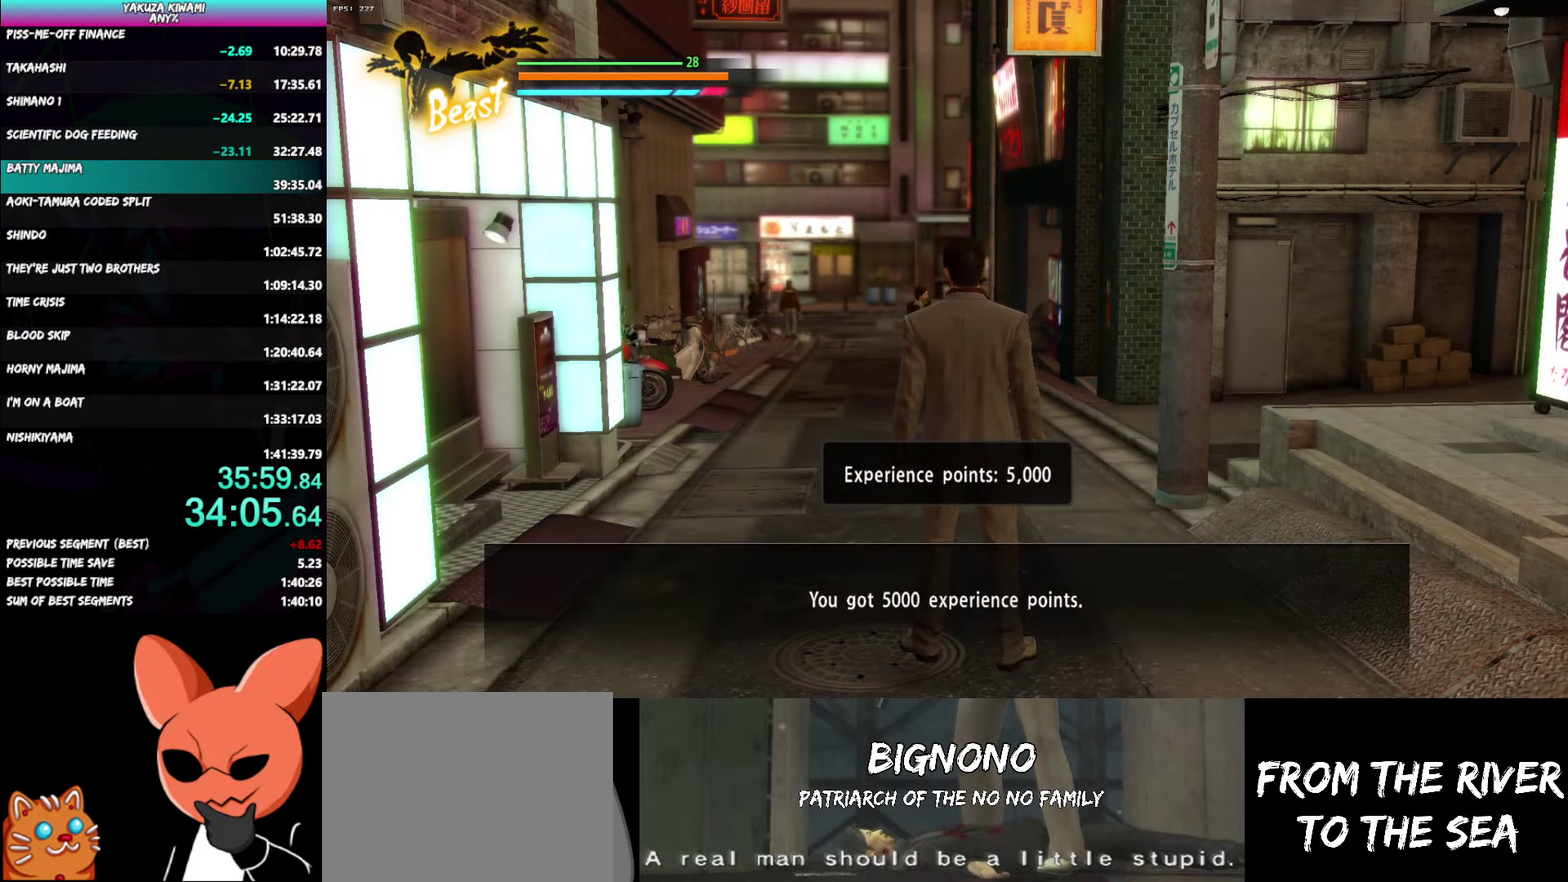
{"buttons": ["A", "R1"], "left_stick": "center", "right_stick": "center", "events": []}
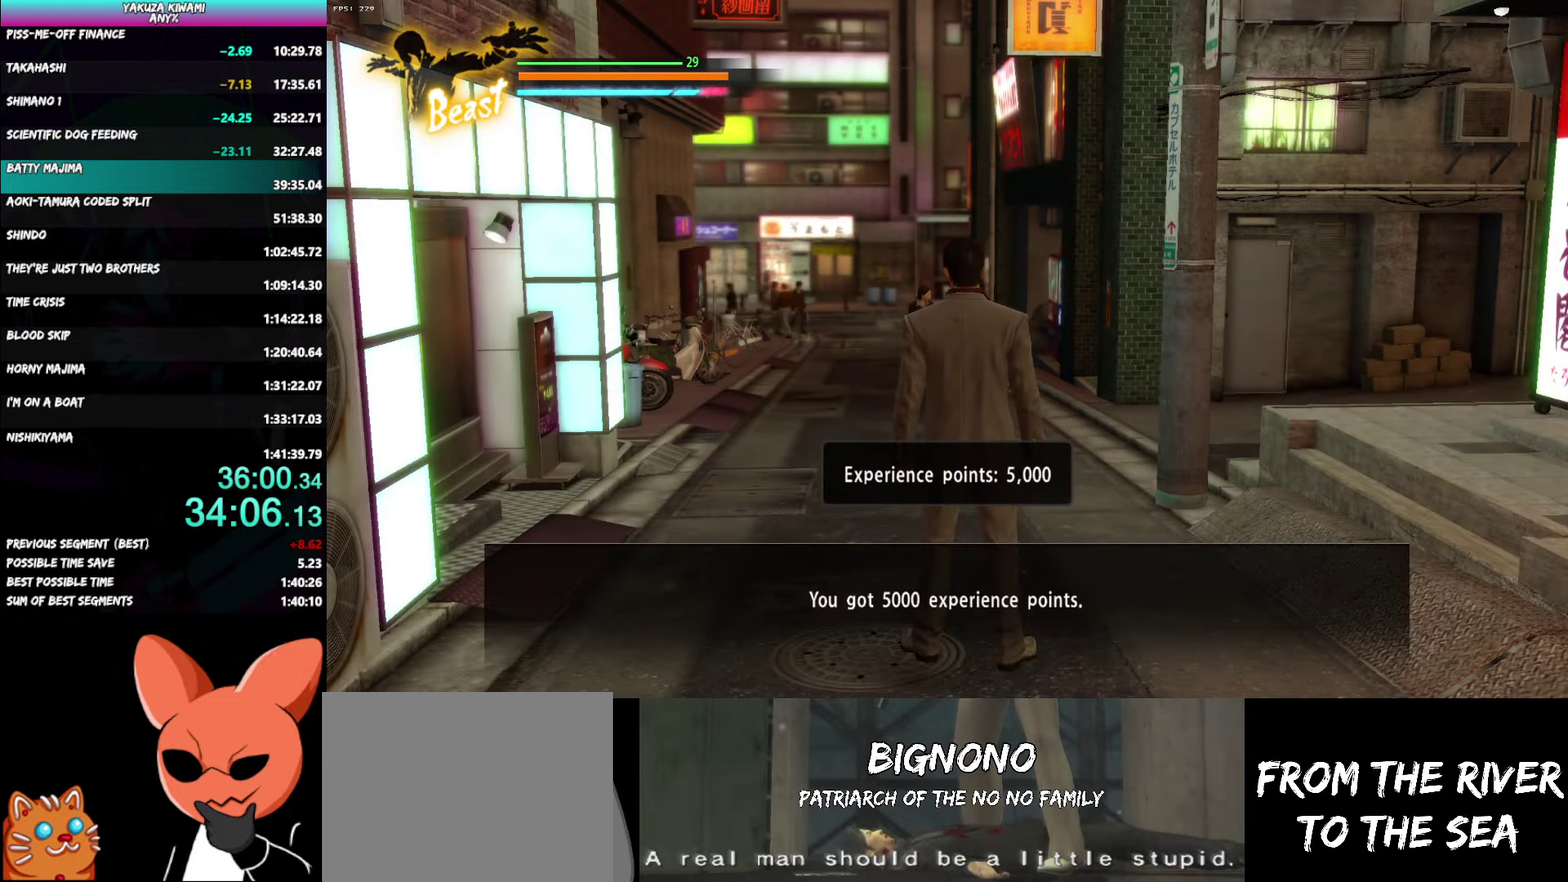
{"buttons": ["A"], "left_stick": "down", "right_stick": "center"}
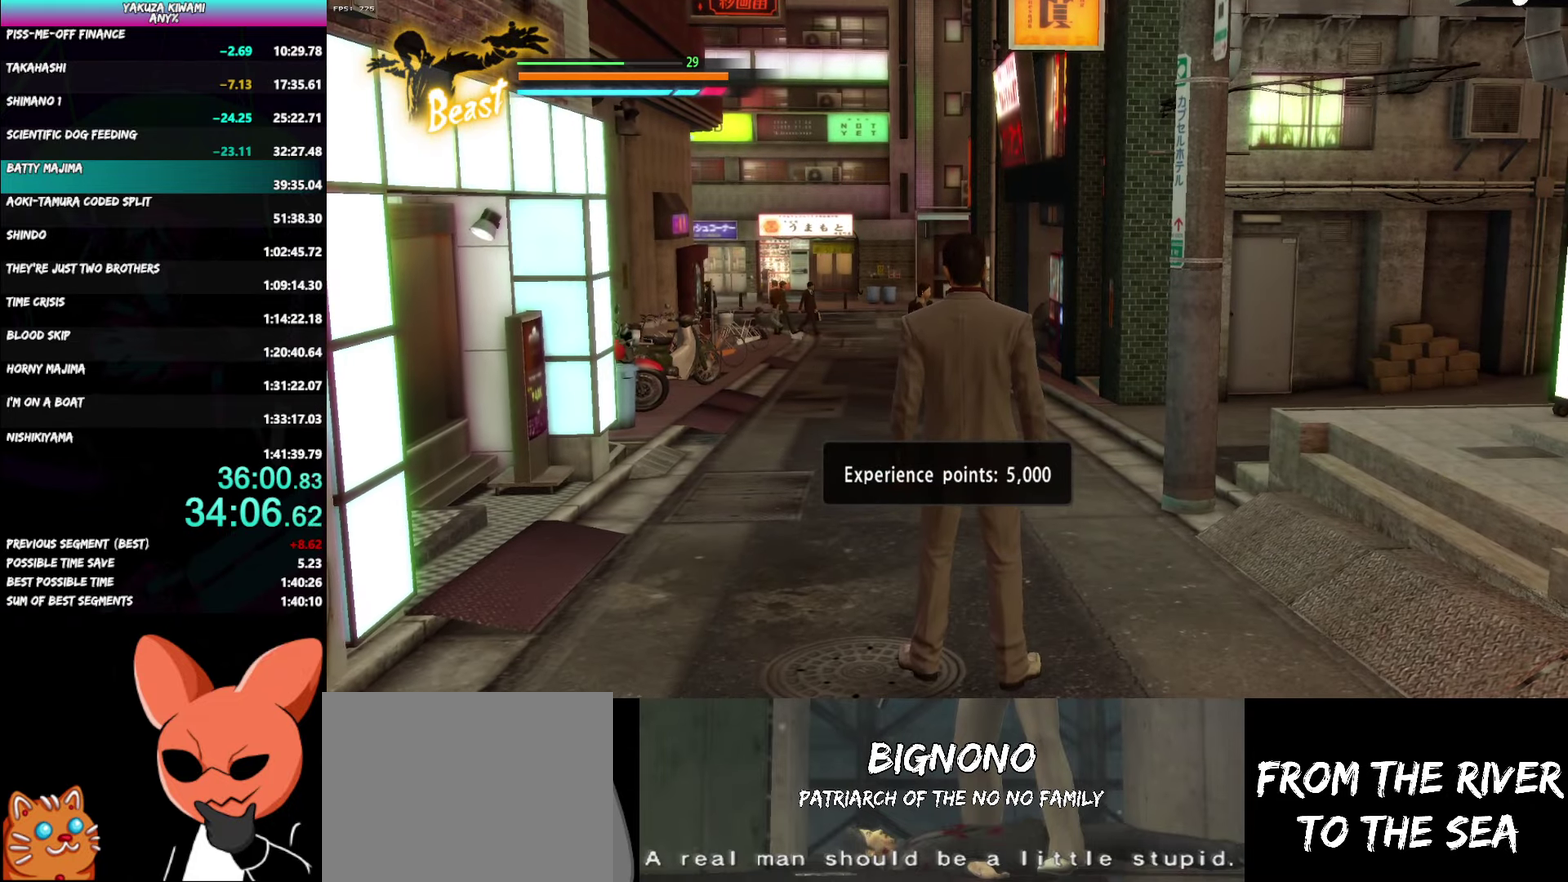
{"buttons": ["A"], "left_stick": "down", "right_stick": "center"}
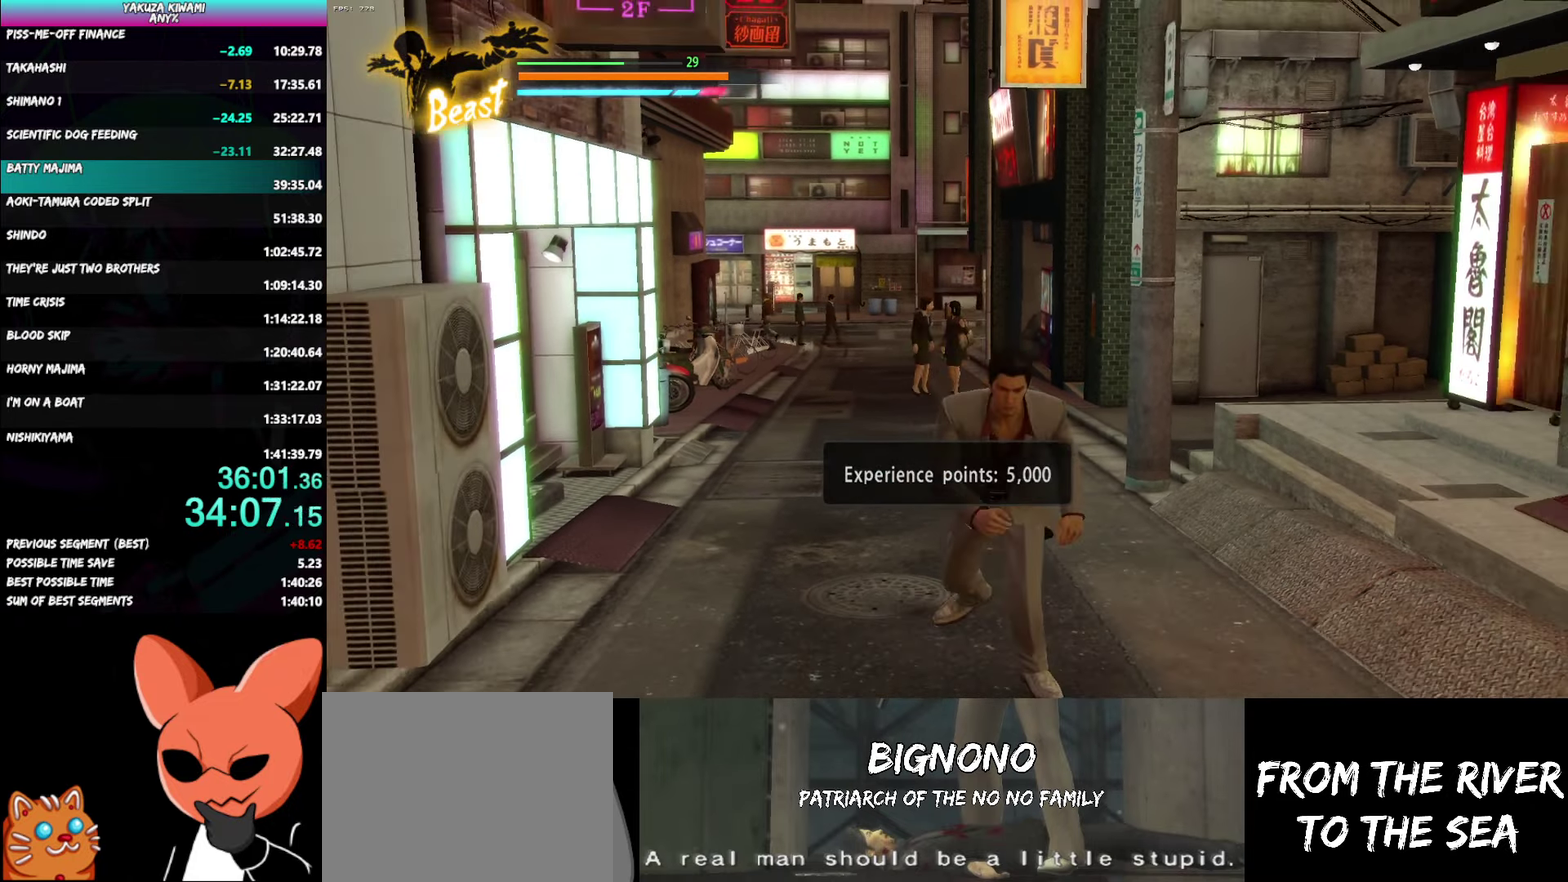
{"buttons": ["A"], "left_stick": "down-left", "right_stick": "left"}
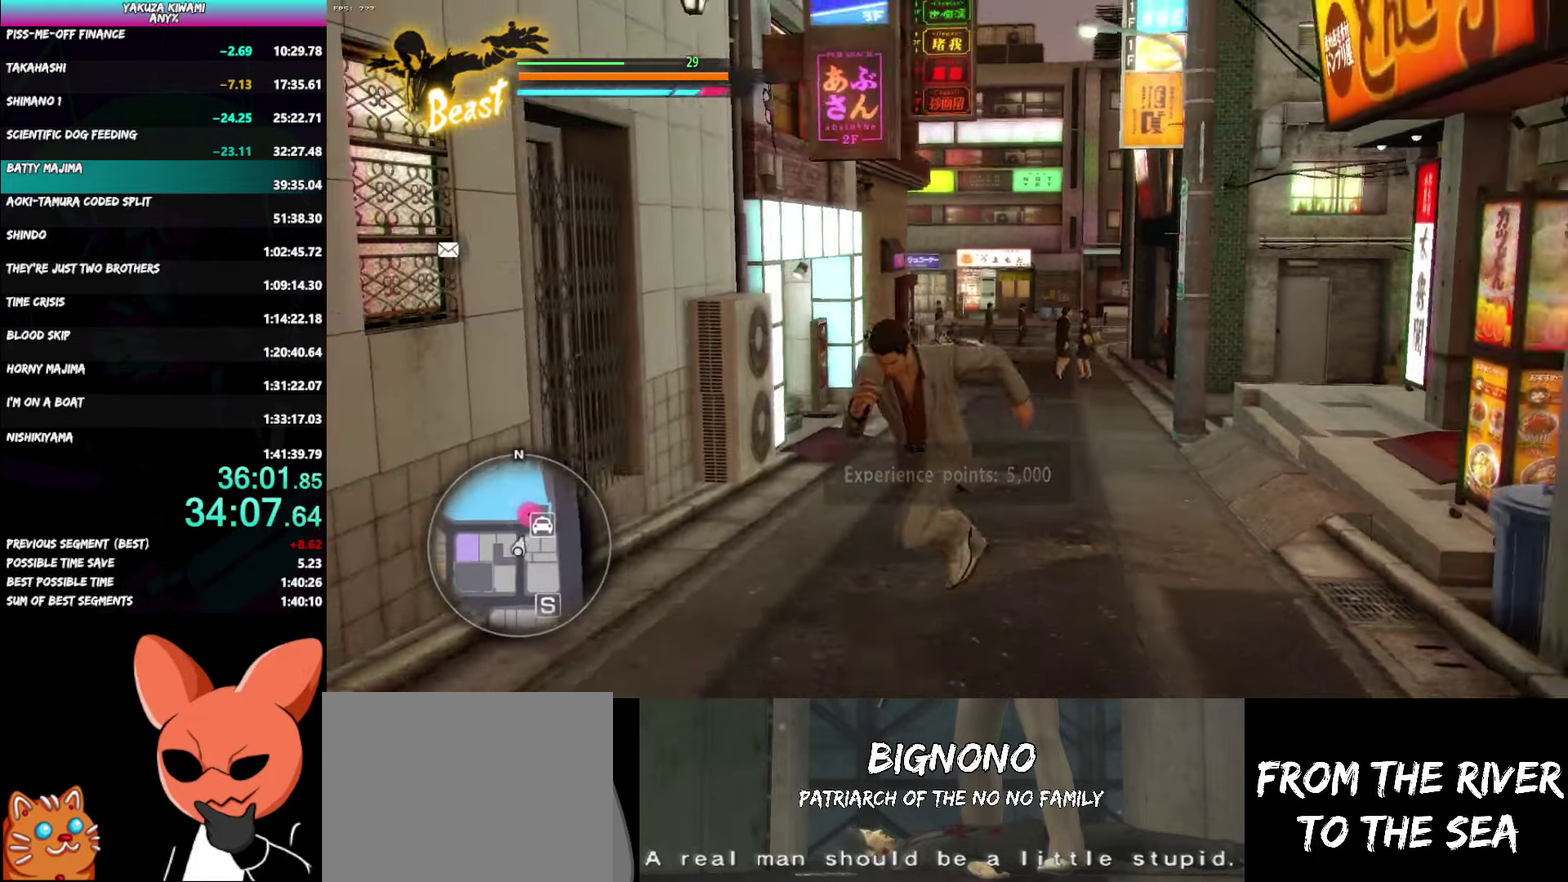
{"buttons": ["A"], "left_stick": "up-left", "right_stick": "center"}
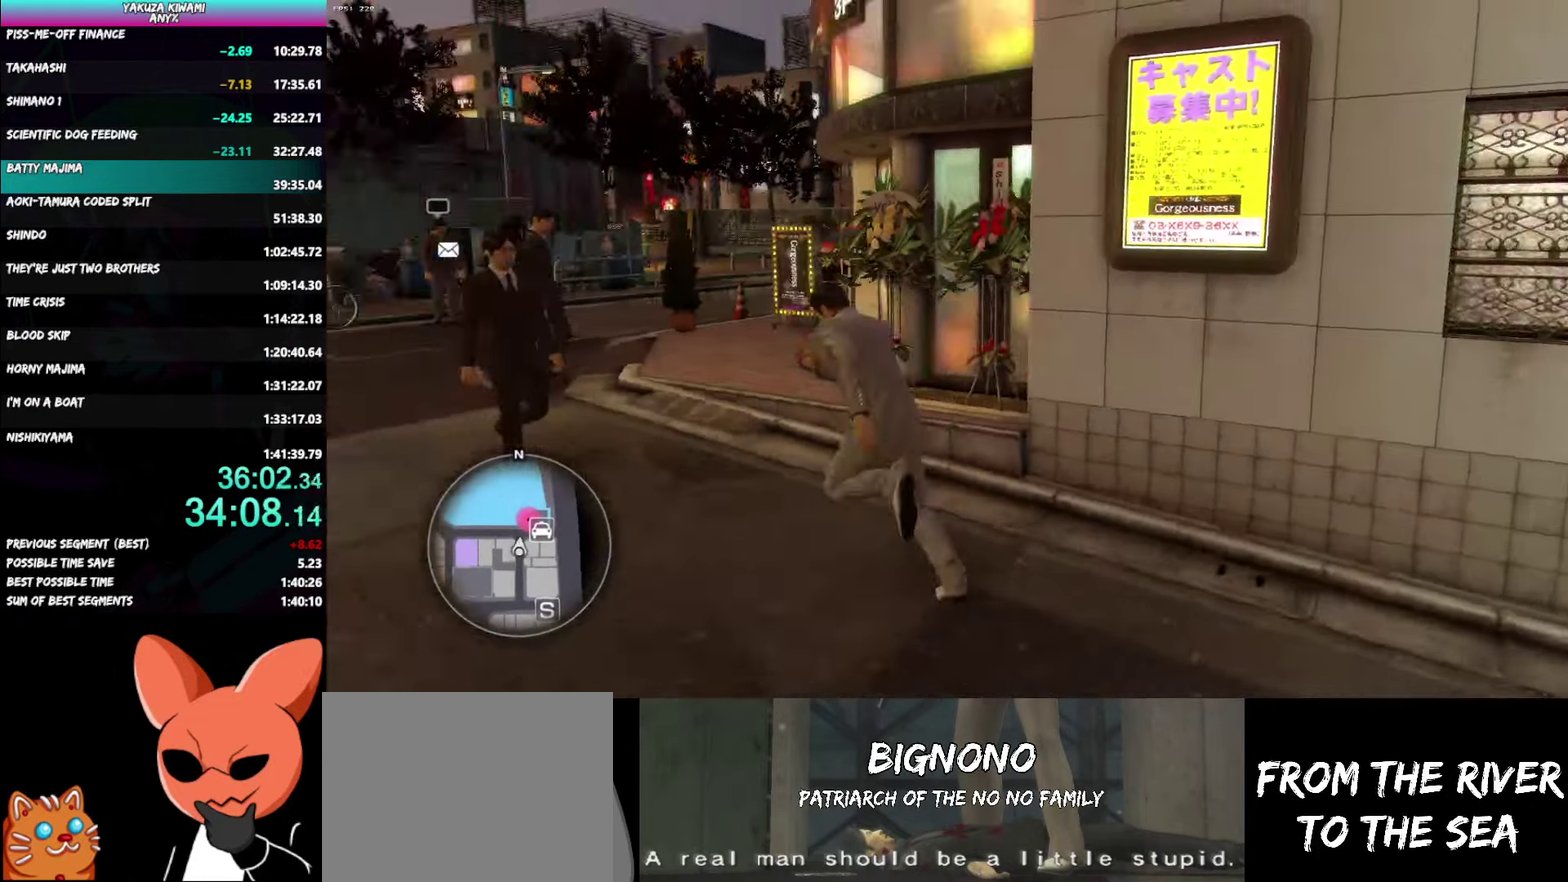
{"buttons": ["A"], "left_stick": "up", "right_stick": "right"}
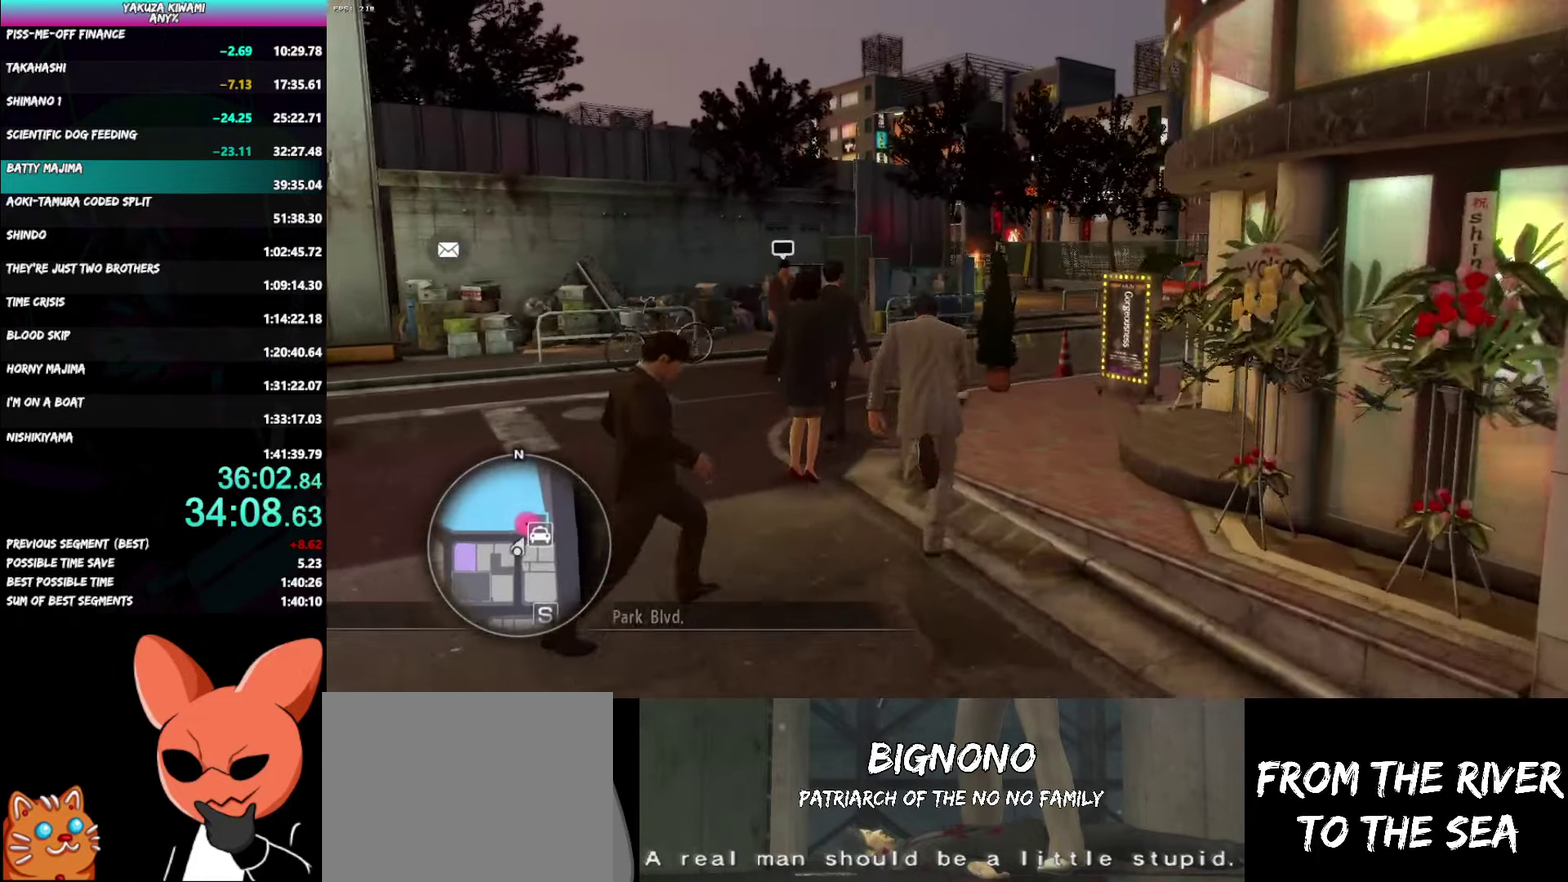
{"buttons": ["A"], "left_stick": "up", "right_stick": "right"}